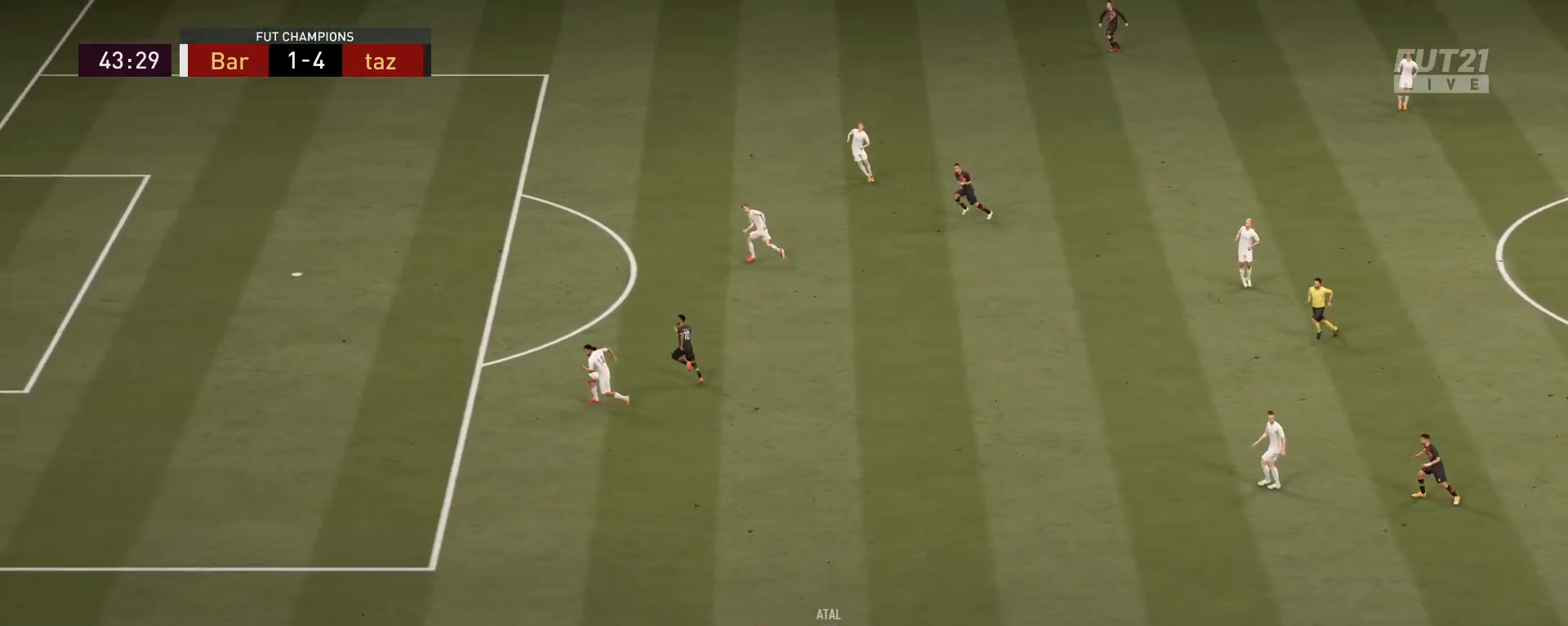
Gameplay with a controller (PlayStation layout); each line is a JSON object with the inputs held at the frame after it. "events" lists button and stick changes between this image and that frame as [ms after this image, input, new state], when the widget could be followed in between.
{"buttons": ["R2"], "left_stick": "up-left", "right_stick": "center", "events": [[83, "left_stick", "left"], [217, "left_stick", "up-left"], [317, "R2", "down"], [417, "L2", "up"]]}
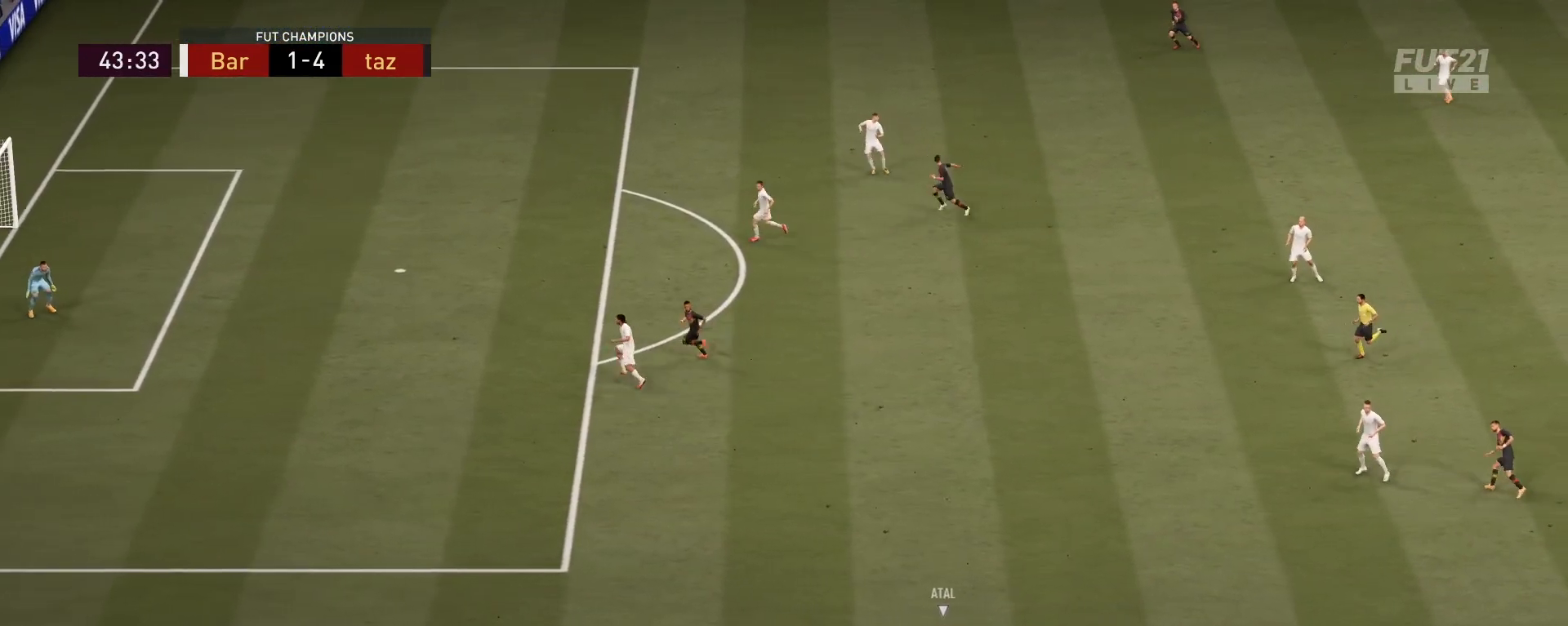
{"buttons": [], "left_stick": "left", "right_stick": "center", "events": [[367, "R2", "up"], [384, "left_stick", "left"]]}
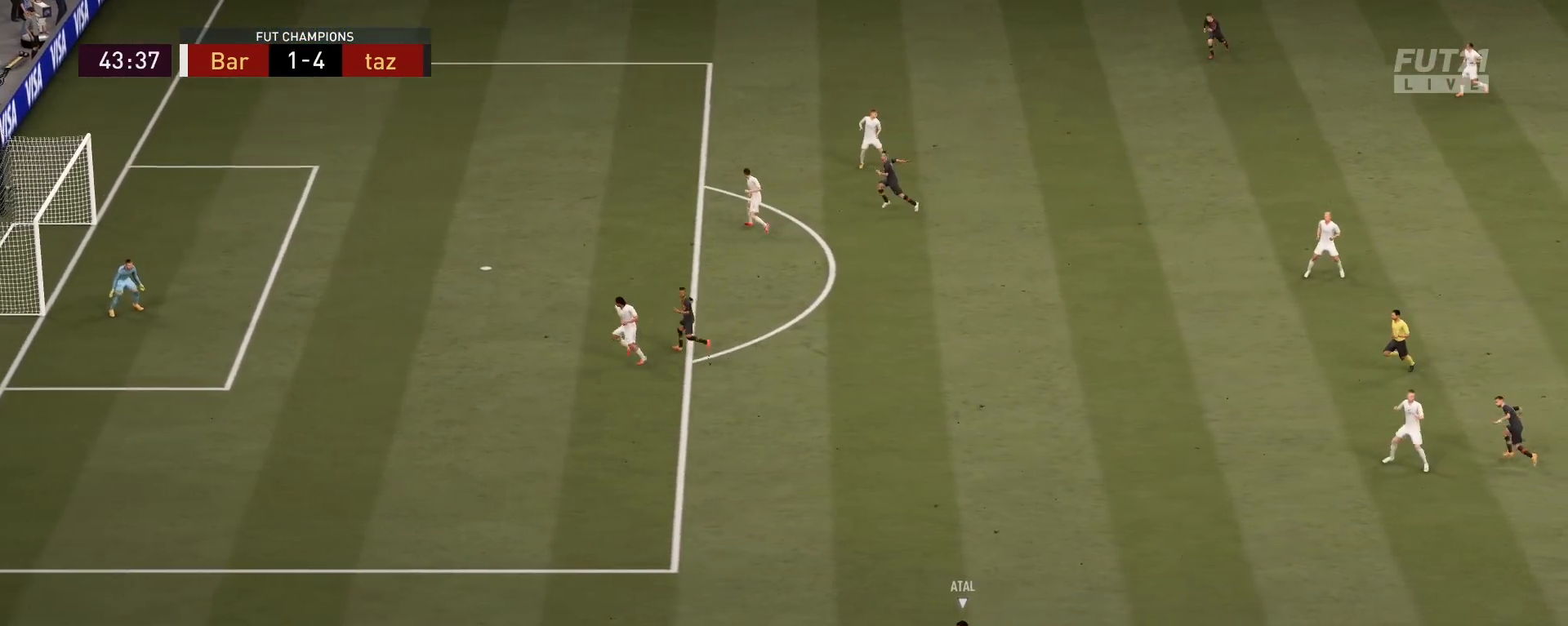
{"buttons": [], "left_stick": "down-left", "right_stick": "down-left", "events": [[283, "left_stick", "down-left"], [500, "right_stick", "down-left"]]}
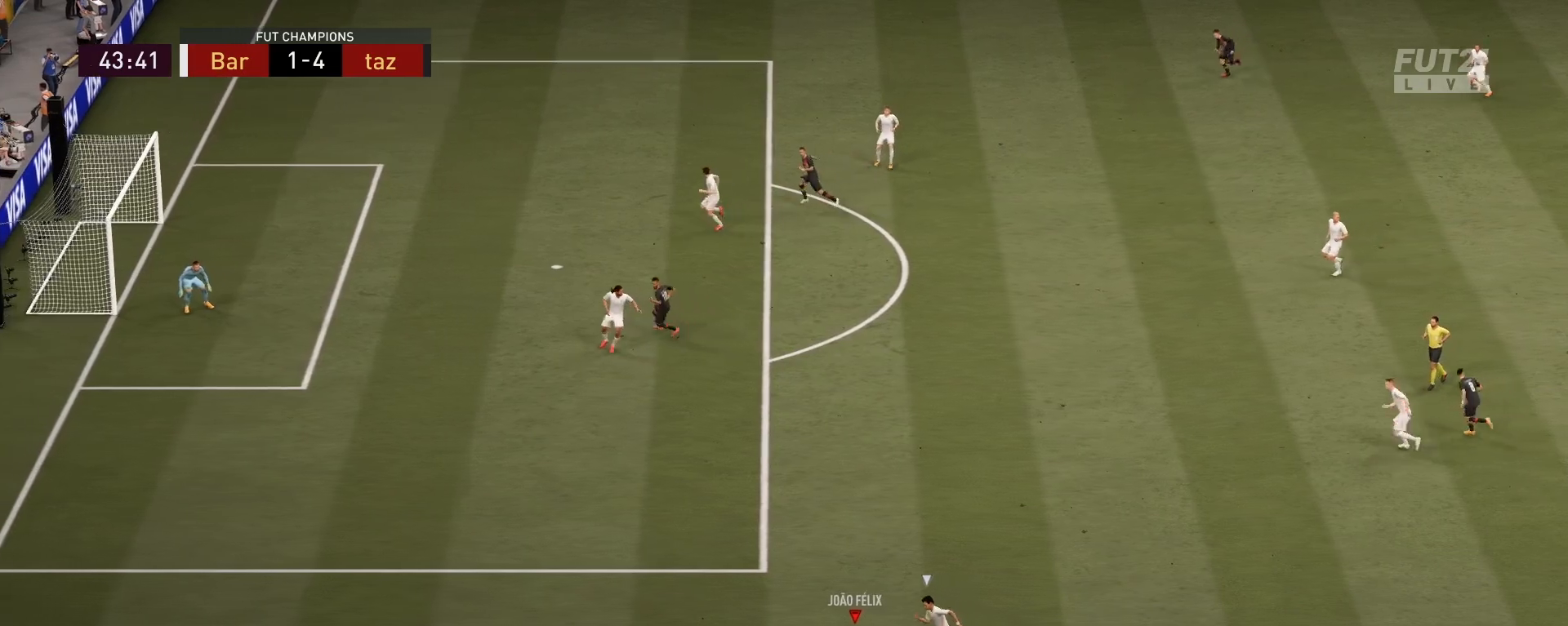
{"buttons": ["R2"], "left_stick": "left", "right_stick": "center", "events": [[84, "left_stick", "left"], [151, "right_stick", "up-left"], [251, "right_stick", "center"], [367, "R2", "down"]]}
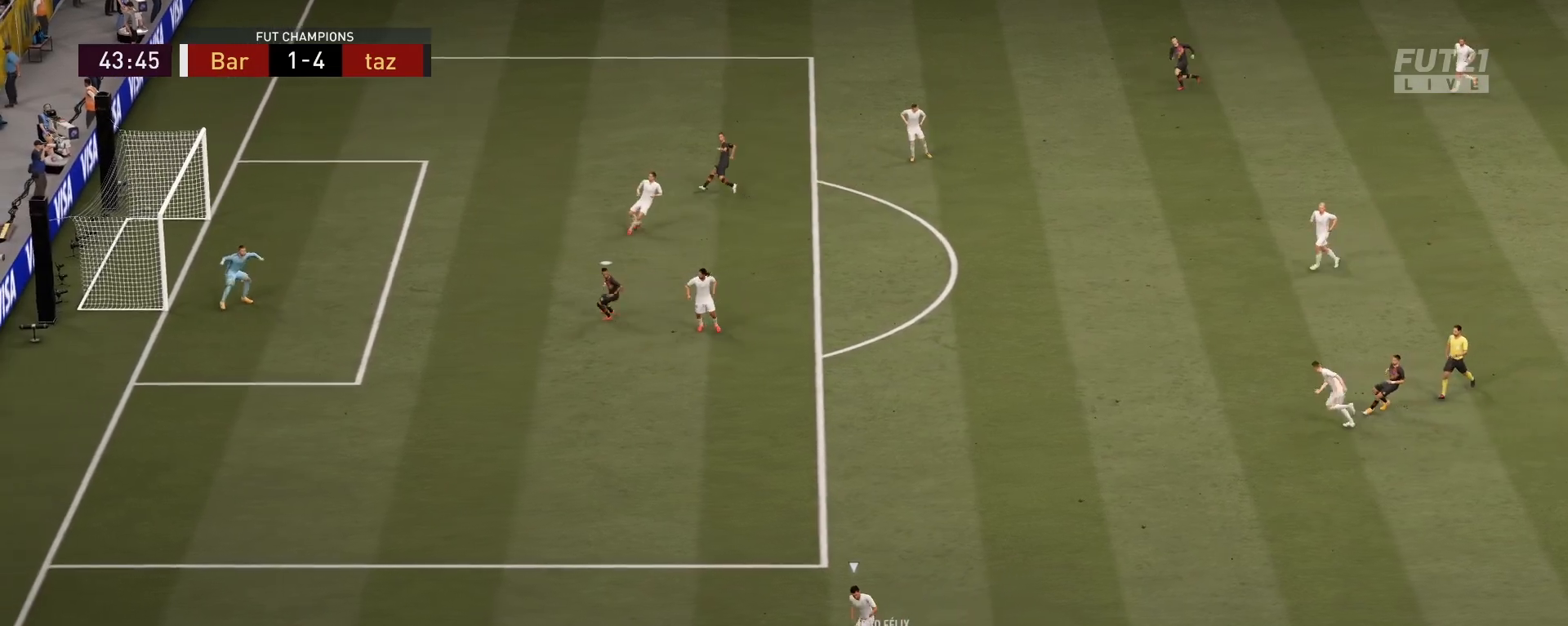
{"buttons": ["R2"], "left_stick": "up-left", "right_stick": "center", "events": [[200, "left_stick", "up-left"]]}
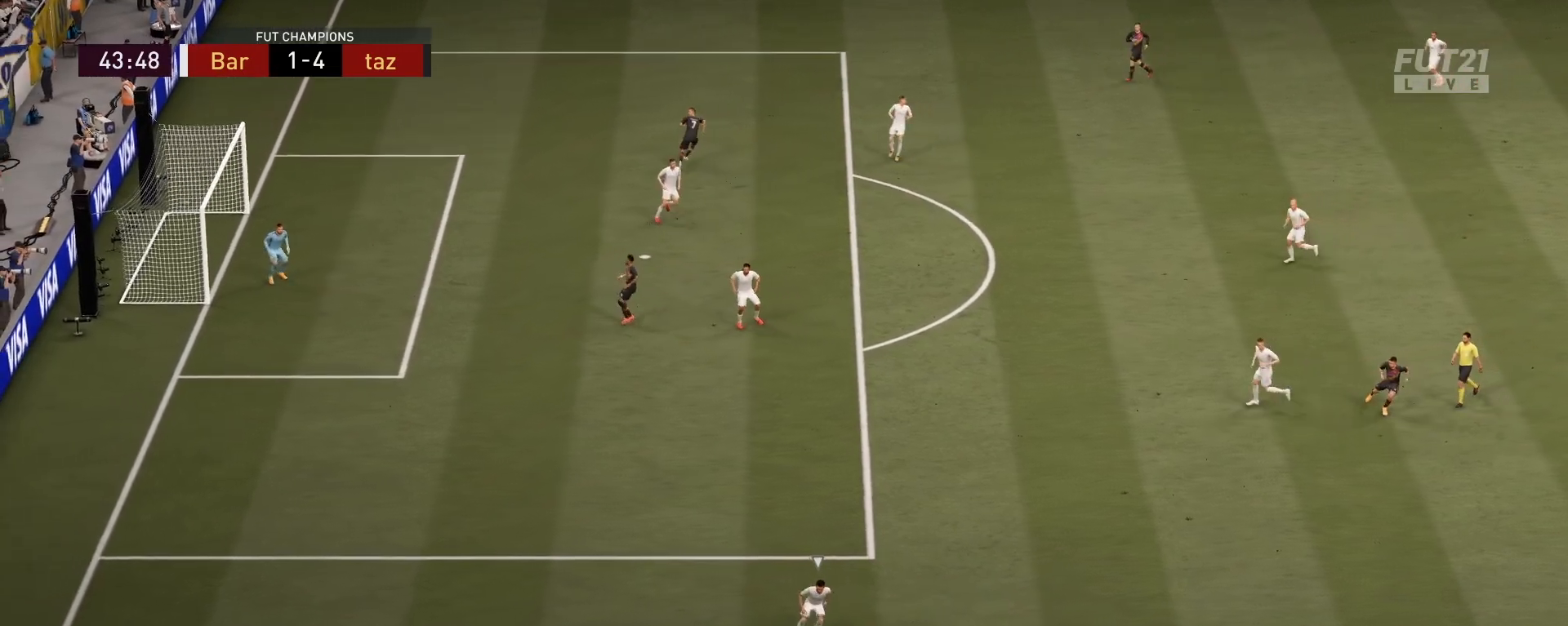
{"buttons": [], "left_stick": "up-left", "right_stick": "center", "events": [[351, "R2", "up"]]}
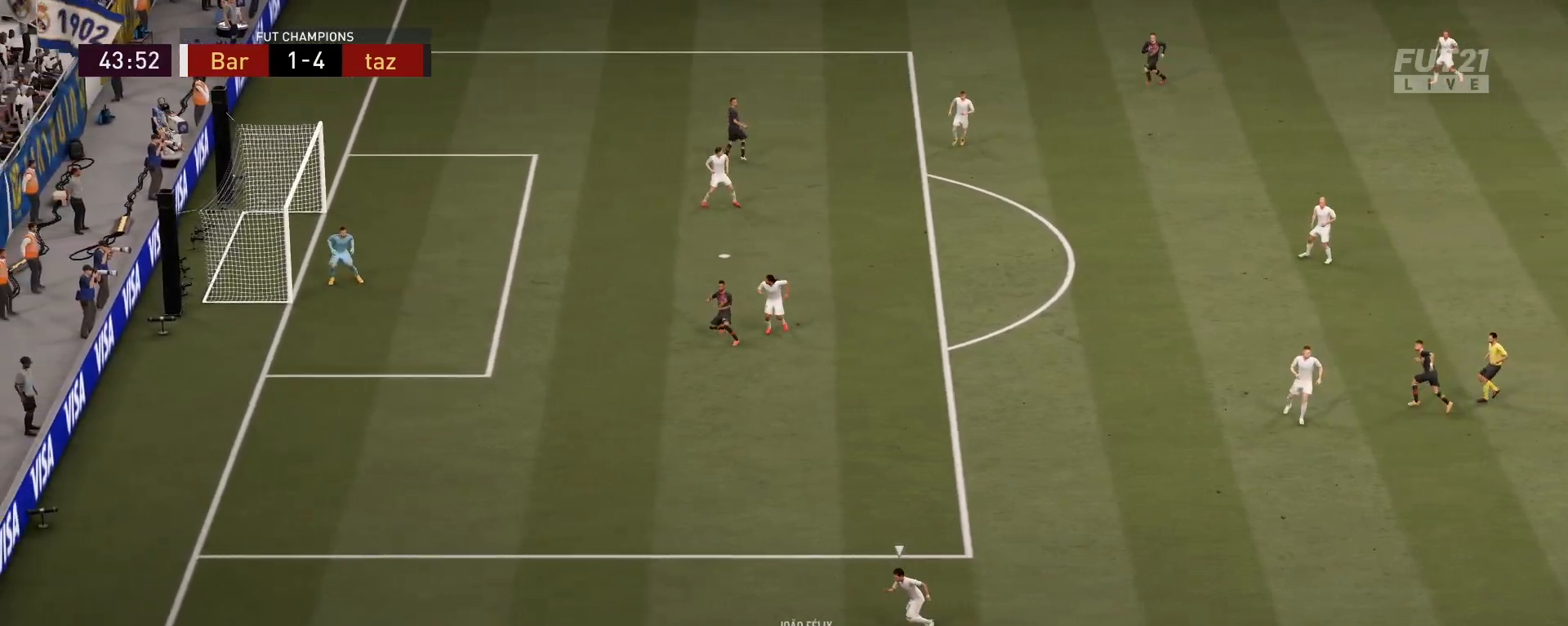
{"buttons": [], "left_stick": "up-left", "right_stick": "center", "events": [[400, "R1", "down"], [484, "R1", "up"]]}
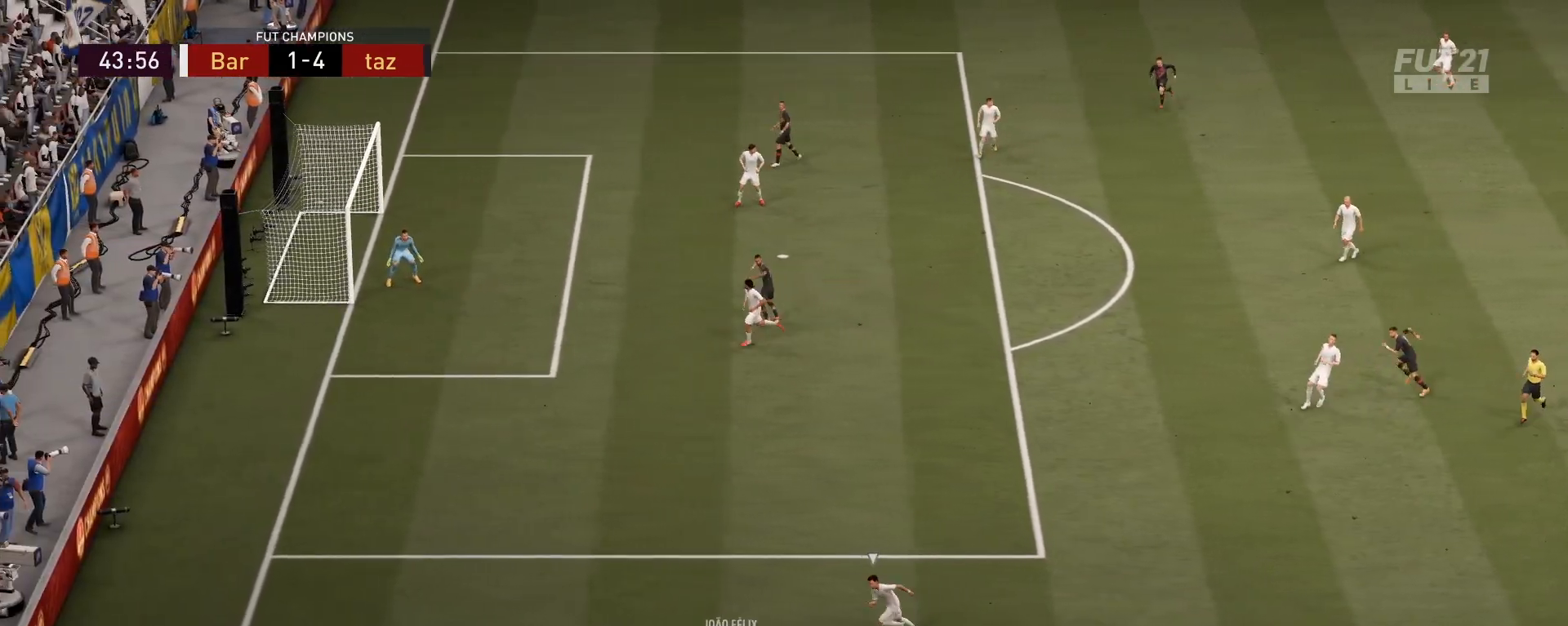
{"buttons": ["R2"], "left_stick": "up-left", "right_stick": "center", "events": [[67, "R1", "down"], [167, "R1", "up"], [301, "R2", "down"]]}
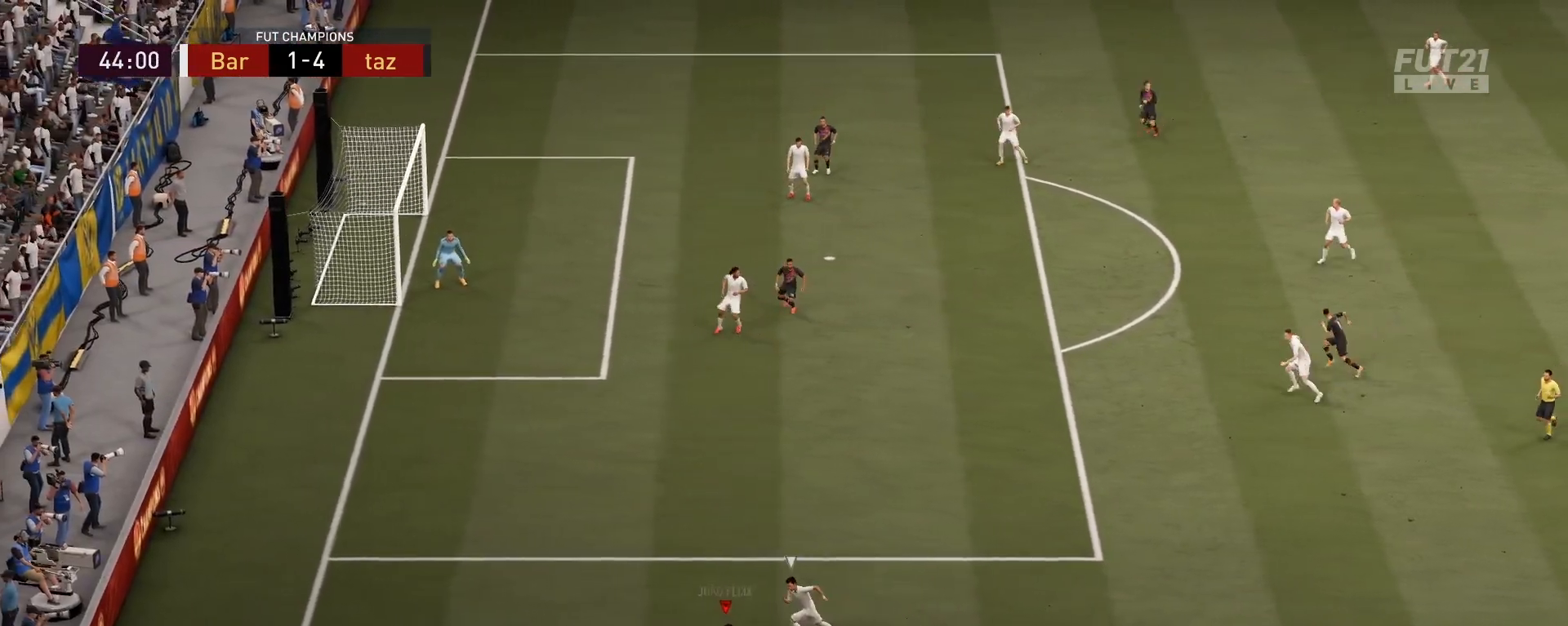
{"buttons": ["R2"], "left_stick": "up-left", "right_stick": "center", "events": []}
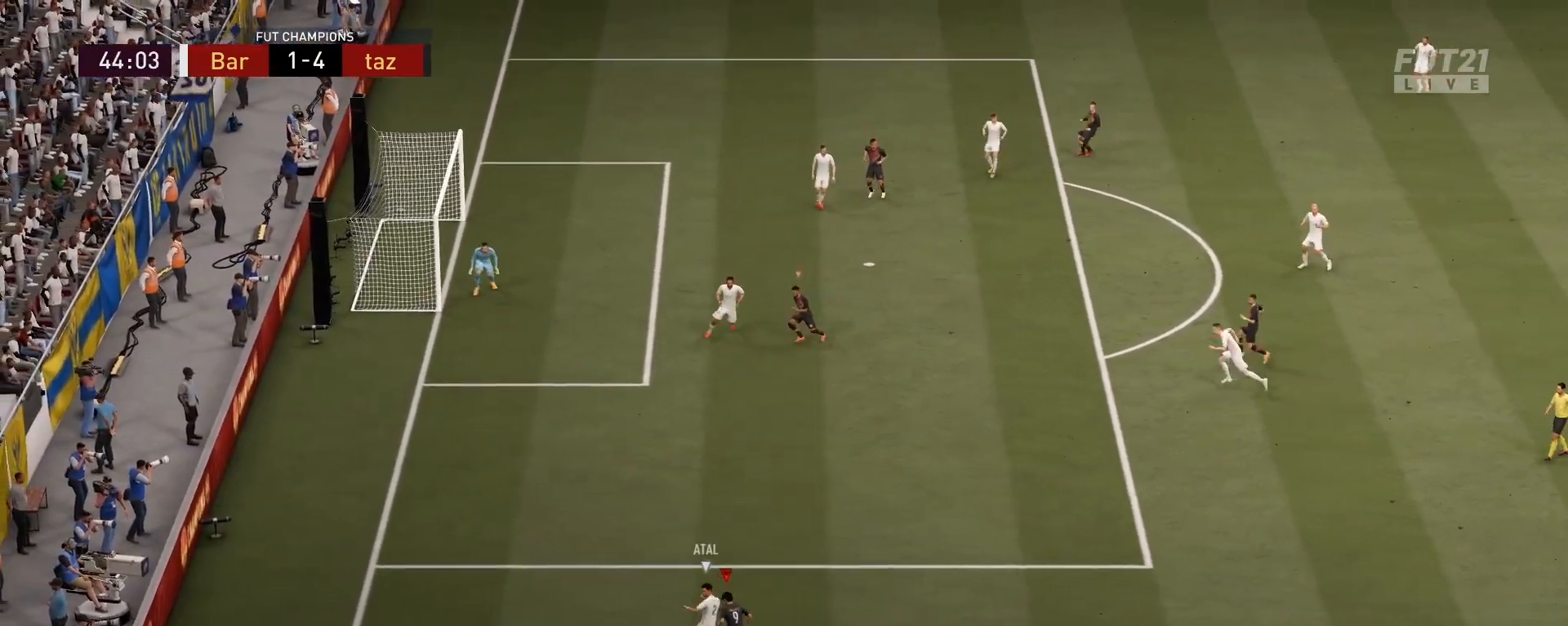
{"buttons": ["L2", "R2"], "left_stick": "down-left", "right_stick": "center", "events": [[234, "R2", "up"], [267, "L2", "down"], [317, "left_stick", "down-left"], [484, "R2", "down"]]}
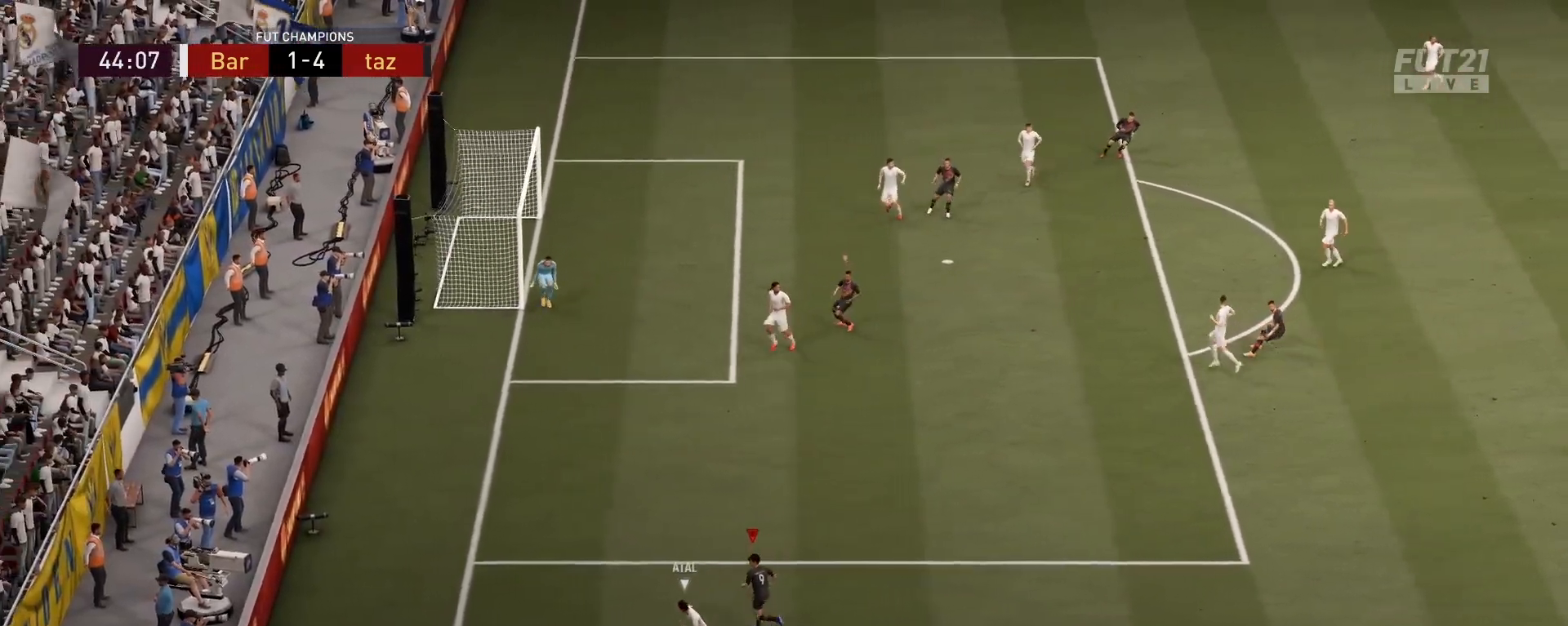
{"buttons": ["L2", "R2"], "left_stick": "down", "right_stick": "center", "events": [[250, "left_stick", "down"]]}
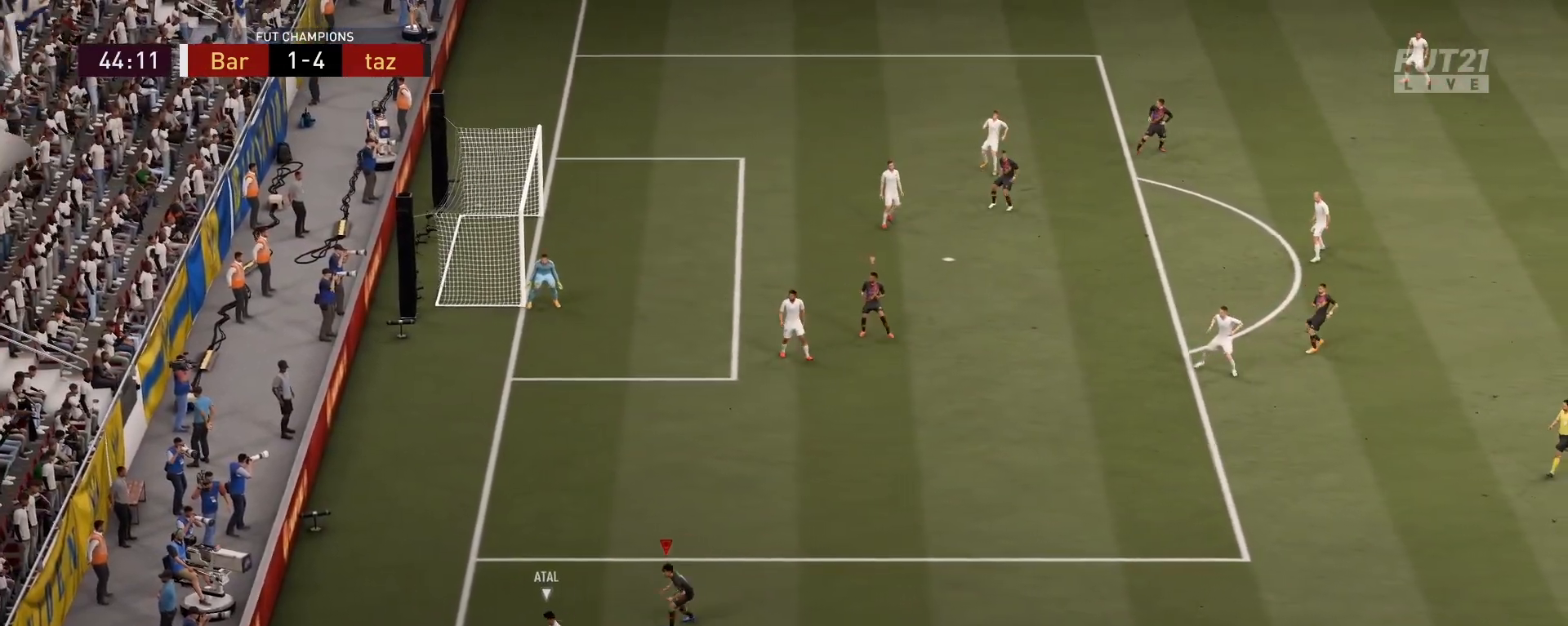
{"buttons": ["L2", "R2"], "left_stick": "down", "right_stick": "center", "events": []}
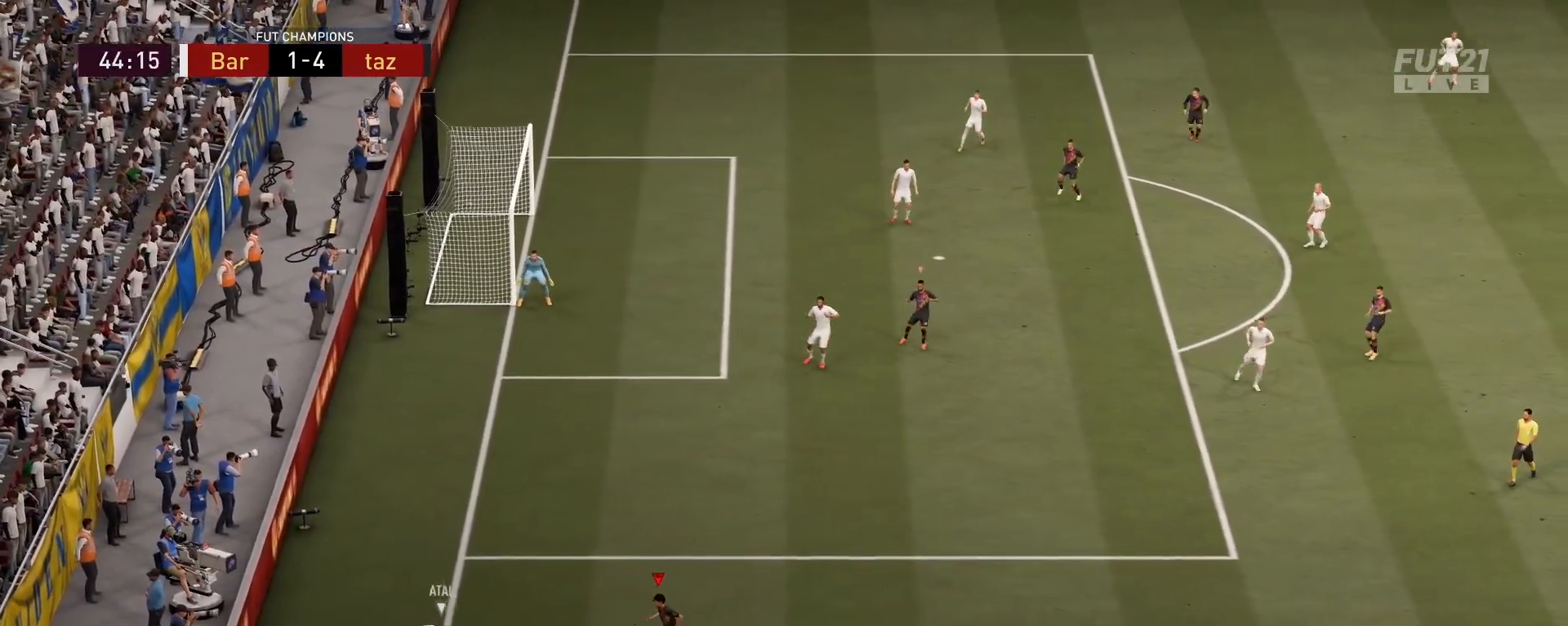
{"buttons": ["R2"], "left_stick": "down-left", "right_stick": "center", "events": [[50, "R2", "up"], [233, "left_stick", "down-right"], [400, "L2", "up"], [450, "R2", "down"], [500, "left_stick", "down-left"]]}
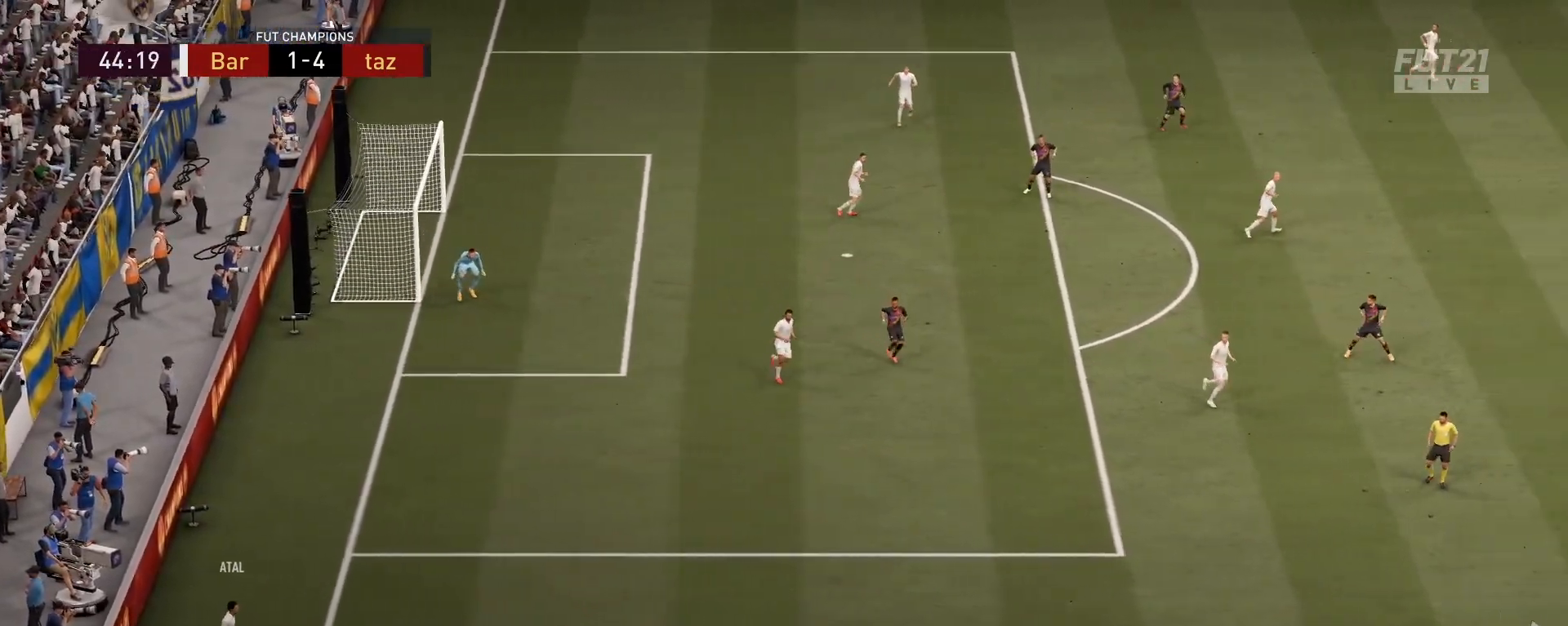
{"buttons": ["R2"], "left_stick": "left", "right_stick": "center", "events": [[17, "L1", "down"], [201, "L1", "up"], [317, "left_stick", "left"]]}
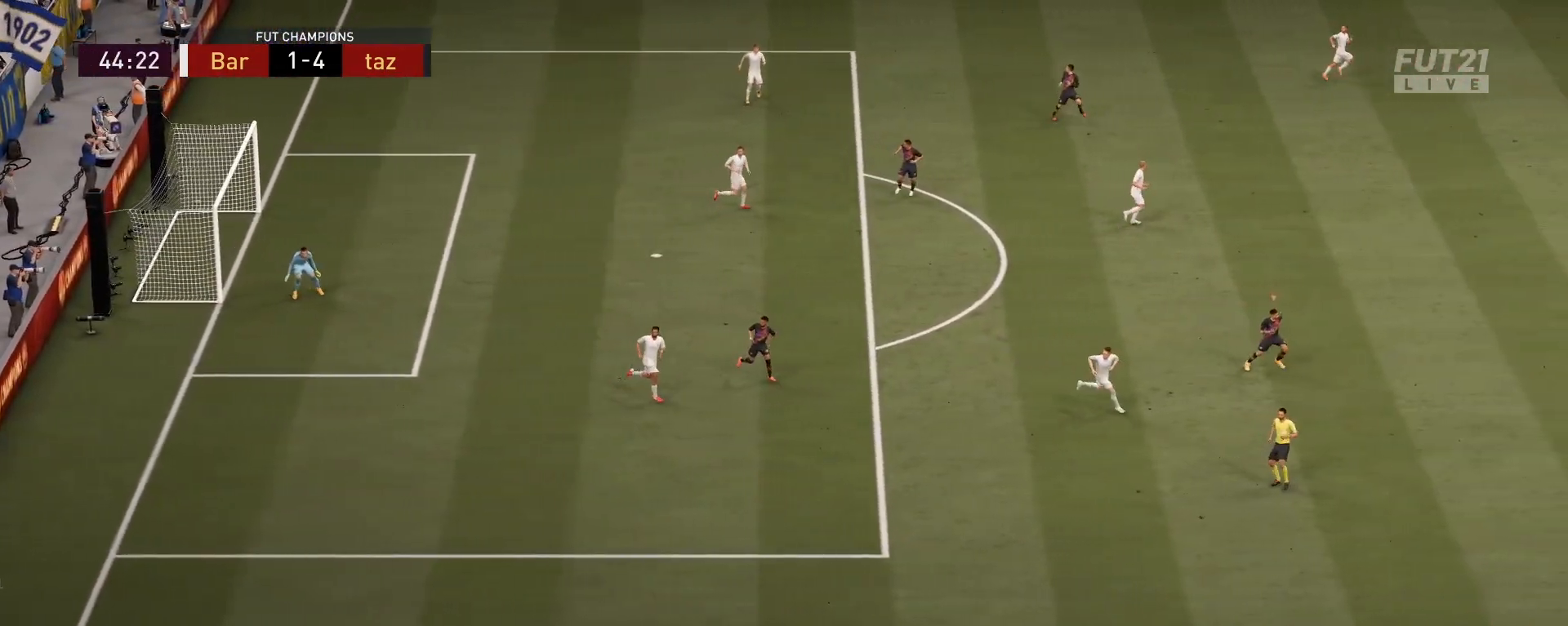
{"buttons": ["R1", "R2"], "left_stick": "down", "right_stick": "center", "events": [[150, "right_stick", "up"], [200, "left_stick", "down"], [250, "right_stick", "center"], [367, "R1", "down"]]}
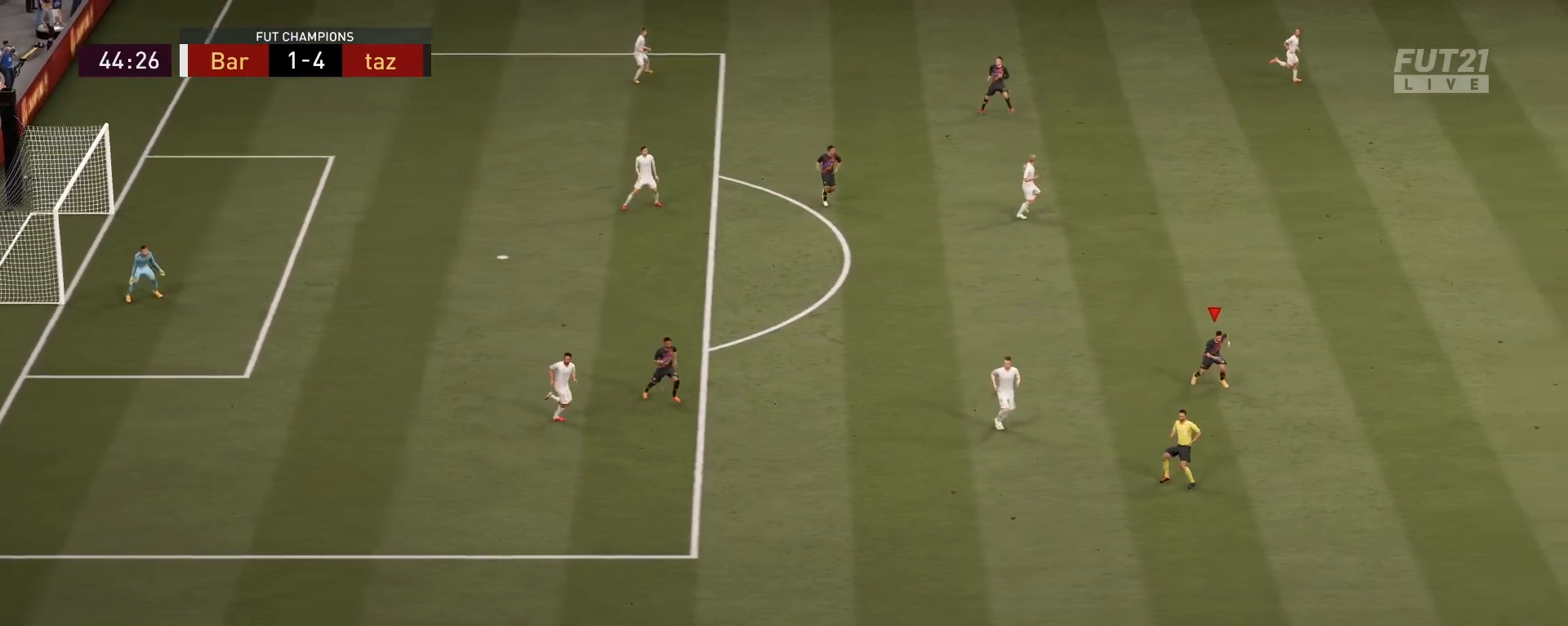
{"buttons": ["L2", "R1", "R2"], "left_stick": "down-left", "right_stick": "center", "events": [[184, "left_stick", "down-left"], [301, "L2", "down"]]}
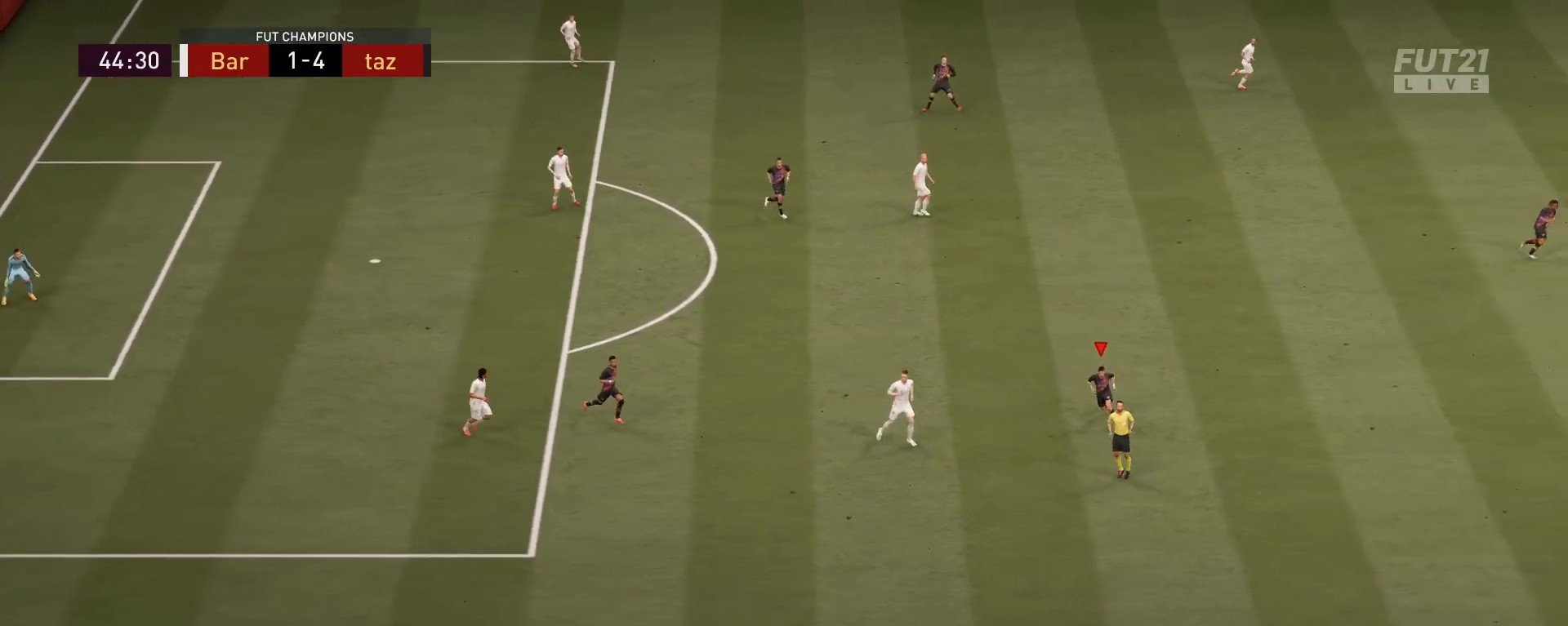
{"buttons": ["L2", "R1", "R2"], "left_stick": "down", "right_stick": "center", "events": [[384, "left_stick", "down"]]}
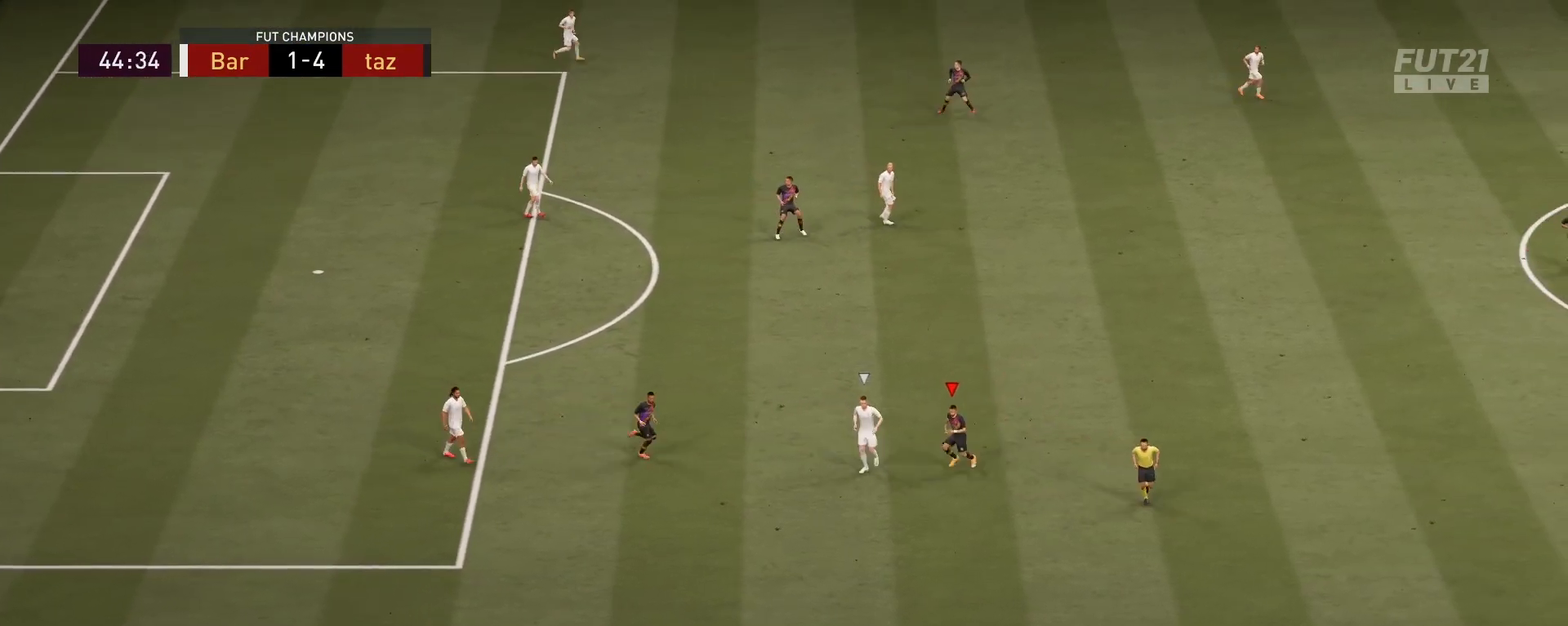
{"buttons": ["CIRCLE", "L2", "R2"], "left_stick": "left", "right_stick": "center", "events": [[117, "left_stick", "down-left"], [134, "R1", "up"], [234, "left_stick", "left"], [384, "CIRCLE", "down"]]}
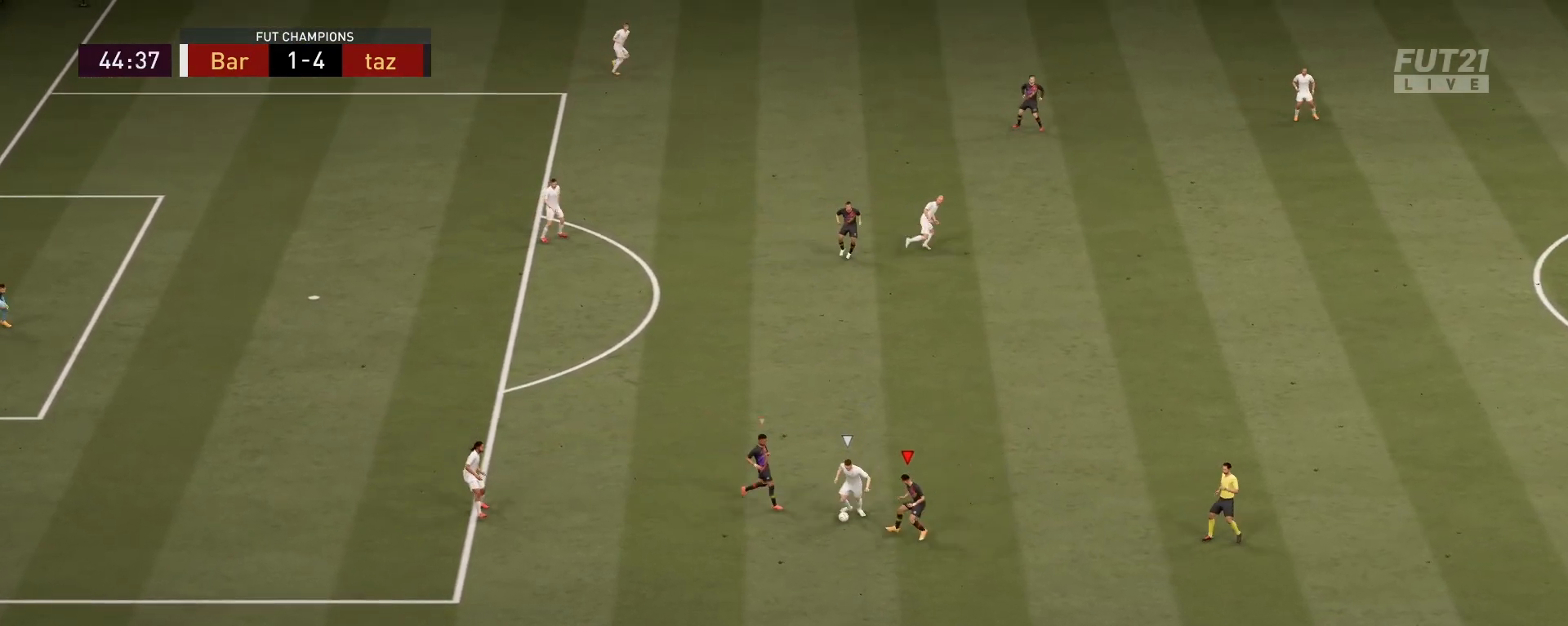
{"buttons": ["L2", "R2"], "left_stick": "down-left", "right_stick": "center", "events": [[33, "CIRCLE", "up"], [300, "left_stick", "down-left"]]}
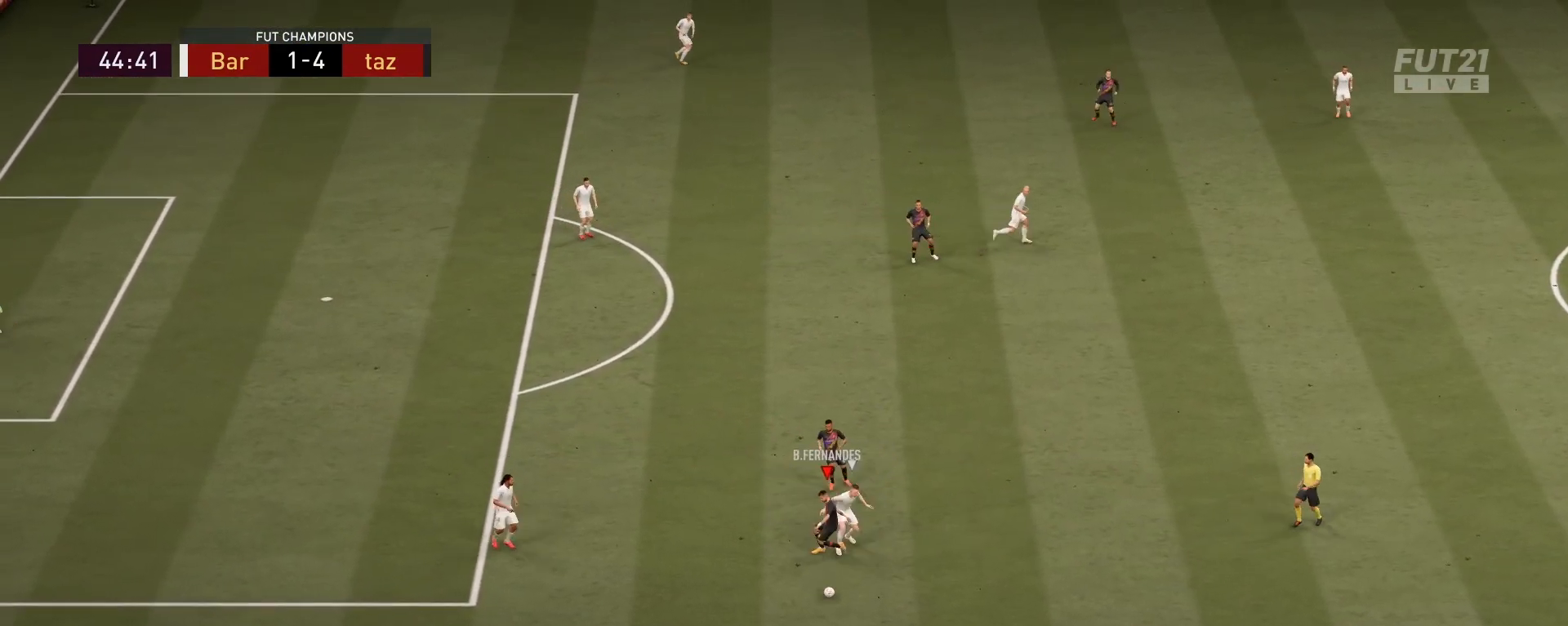
{"buttons": ["R2"], "left_stick": "up-right", "right_stick": "center", "events": [[201, "left_stick", "down-right"], [367, "left_stick", "right"], [451, "L2", "up"], [484, "left_stick", "up-right"]]}
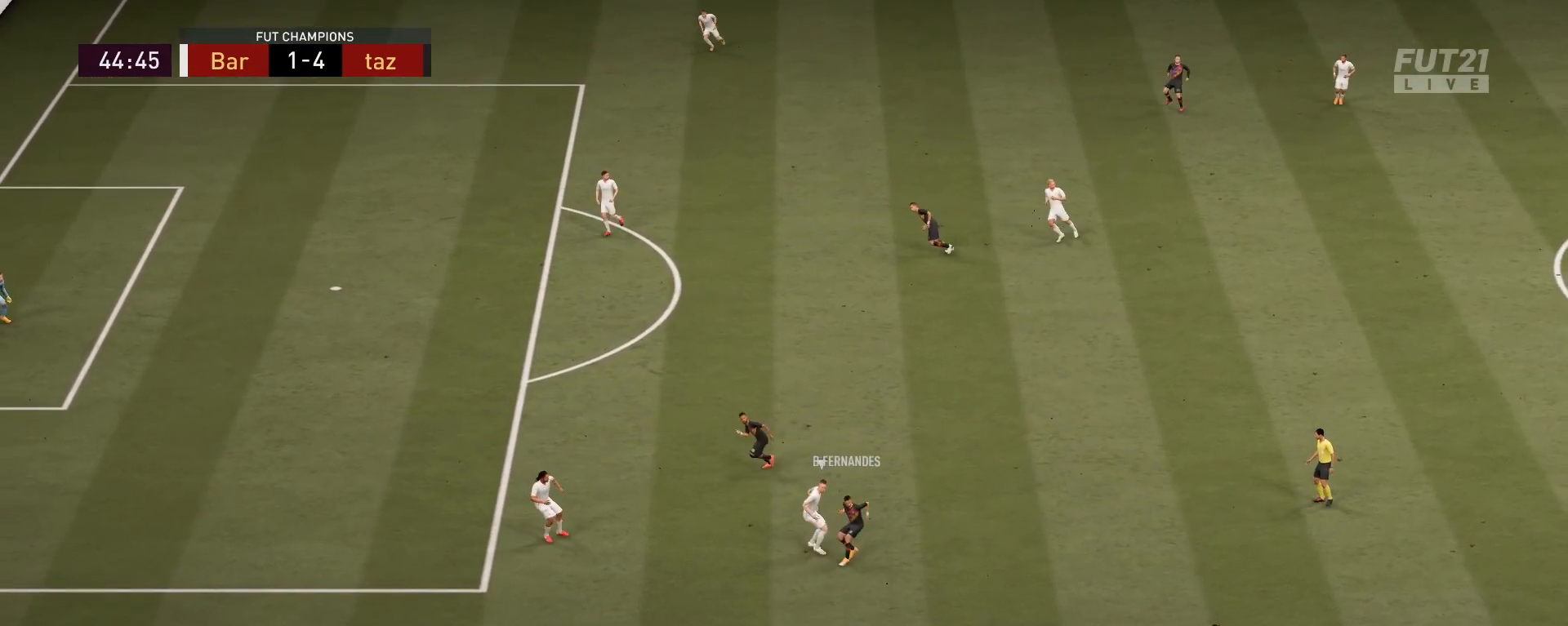
{"buttons": [], "left_stick": "up", "right_stick": "center", "events": [[267, "R2", "up"], [317, "CROSS", "down"], [317, "left_stick", "up"], [467, "CROSS", "up"]]}
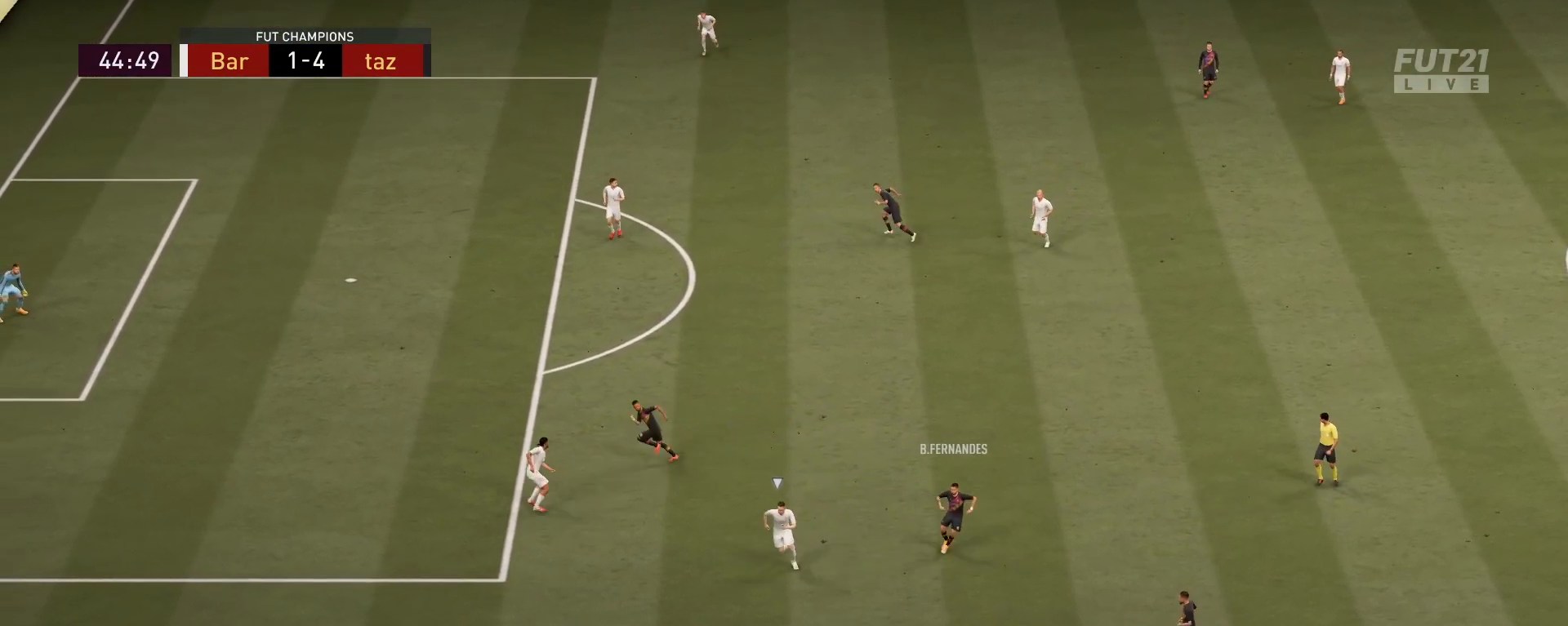
{"buttons": [], "left_stick": "center", "right_stick": "center", "events": [[301, "left_stick", "center"]]}
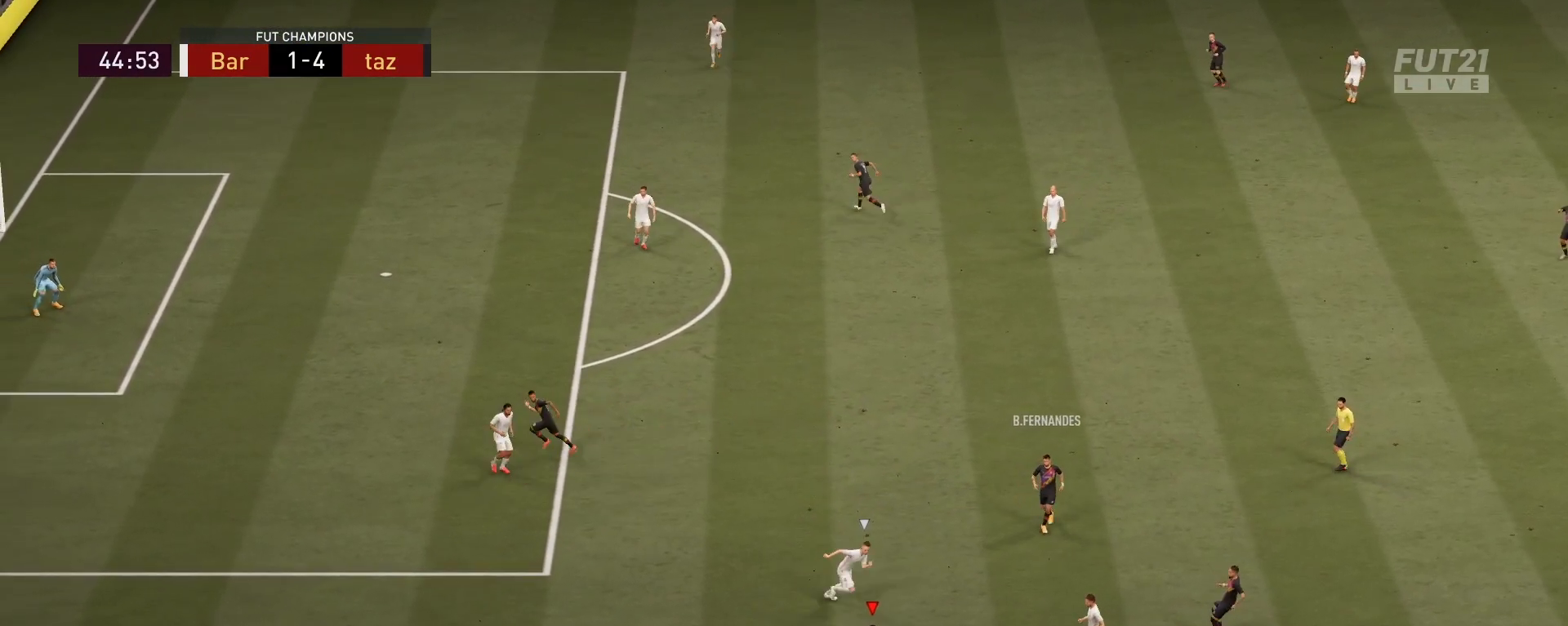
{"buttons": [], "left_stick": "up-left", "right_stick": "center", "events": [[50, "left_stick", "up-left"]]}
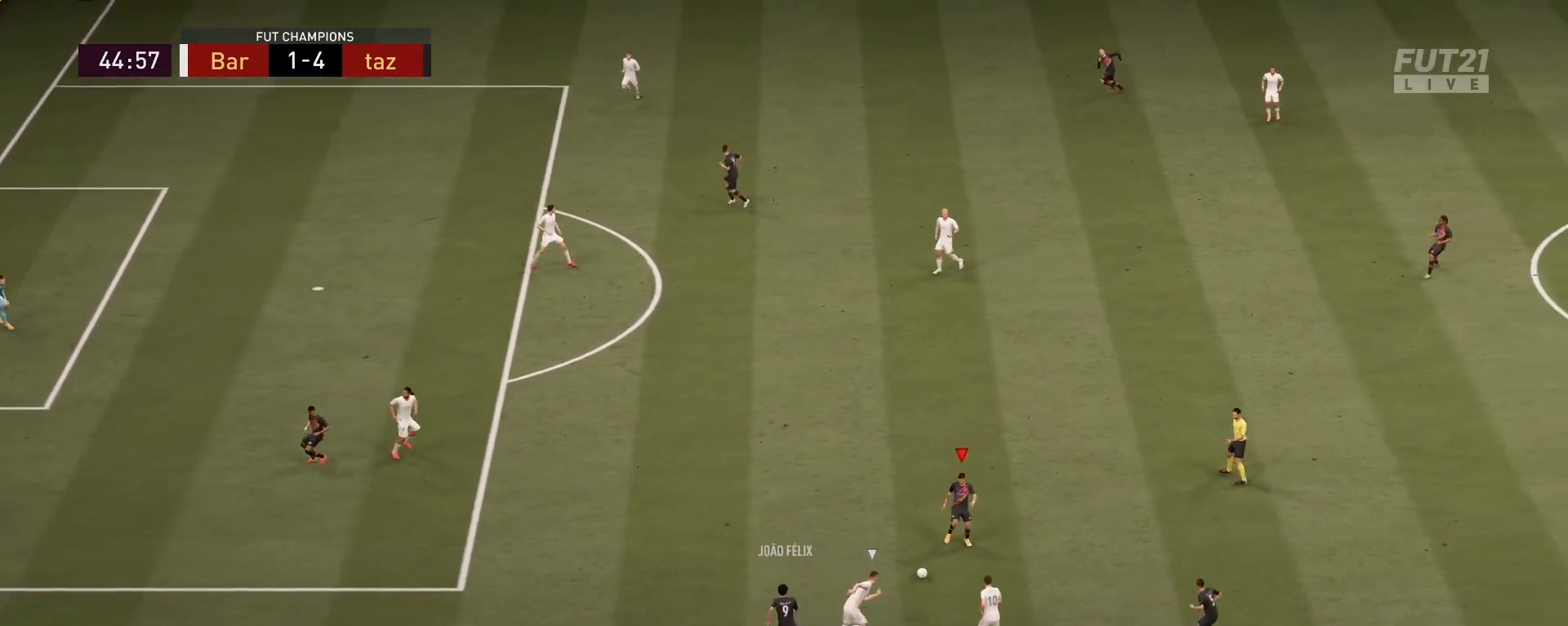
{"buttons": ["R2"], "left_stick": "up-left", "right_stick": "center", "events": [[401, "R2", "down"]]}
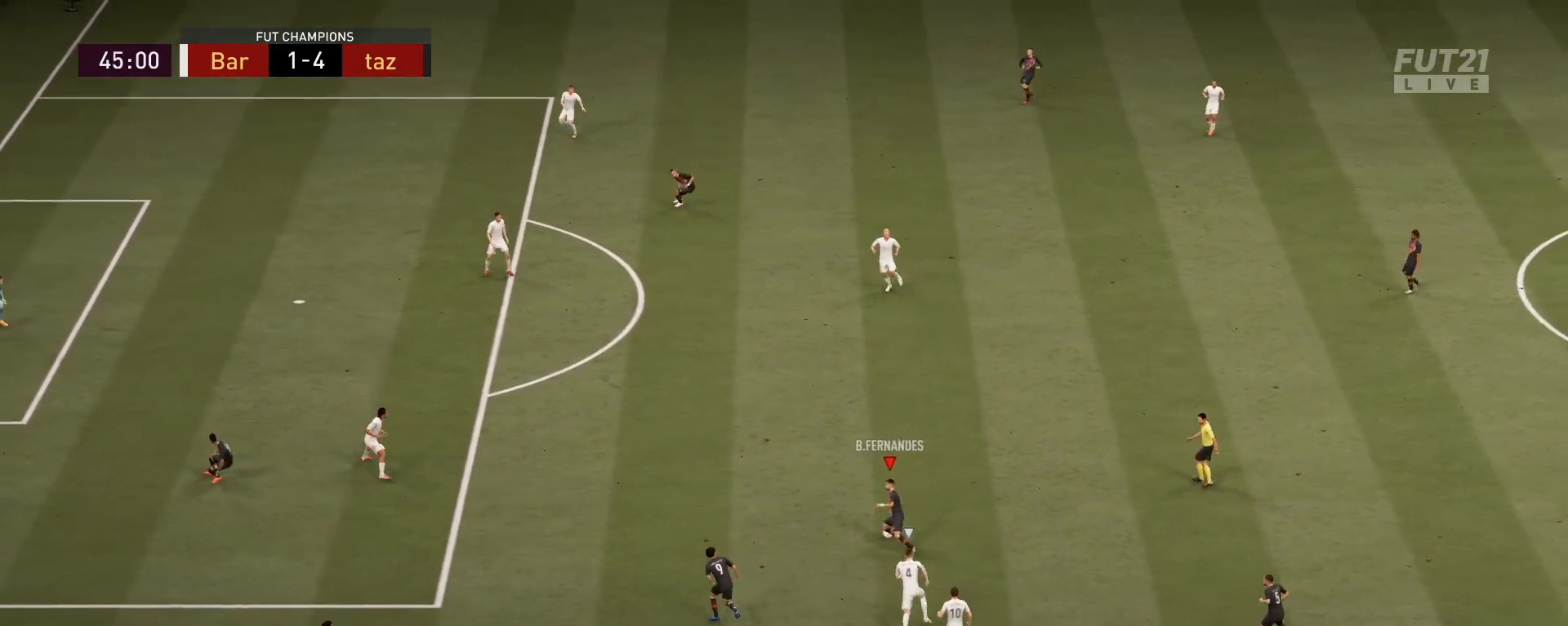
{"buttons": ["R2"], "left_stick": "up-left", "right_stick": "center", "events": []}
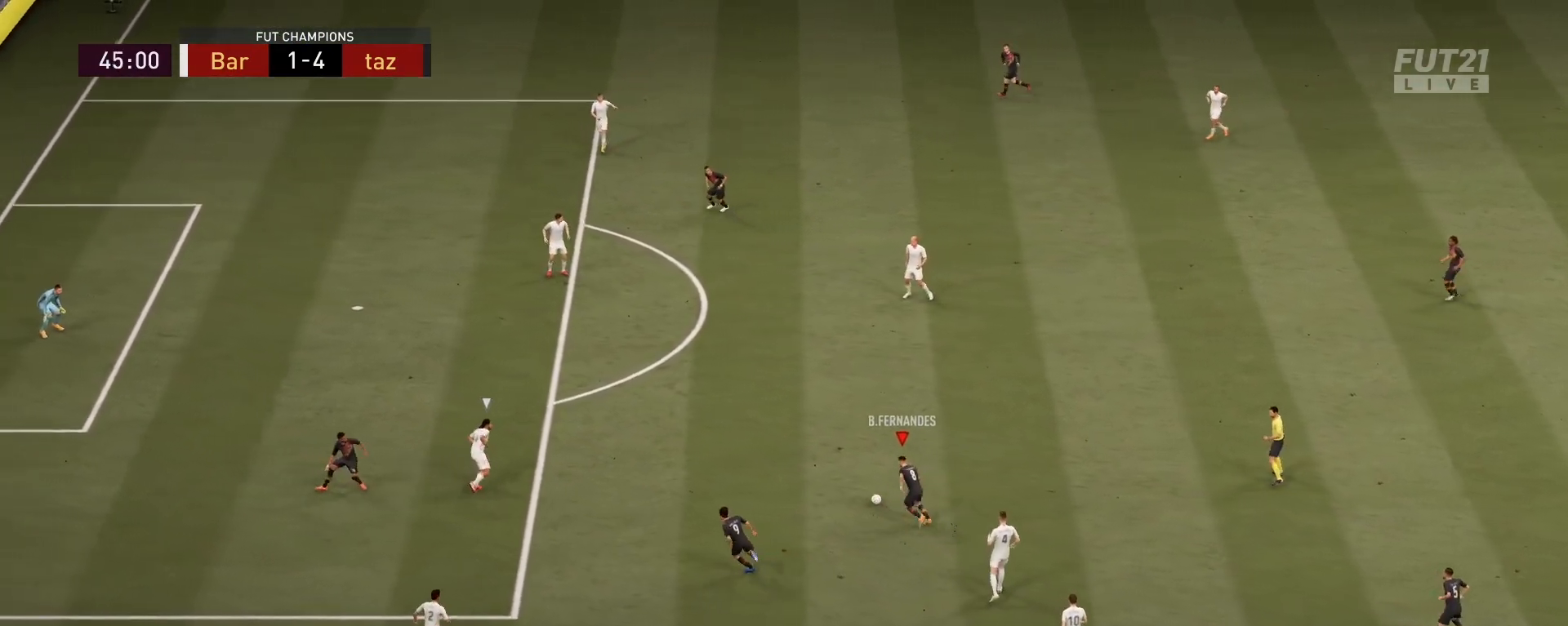
{"buttons": [], "left_stick": "center", "right_stick": "down-left", "events": [[384, "R2", "up"], [417, "left_stick", "center"], [484, "right_stick", "down-left"]]}
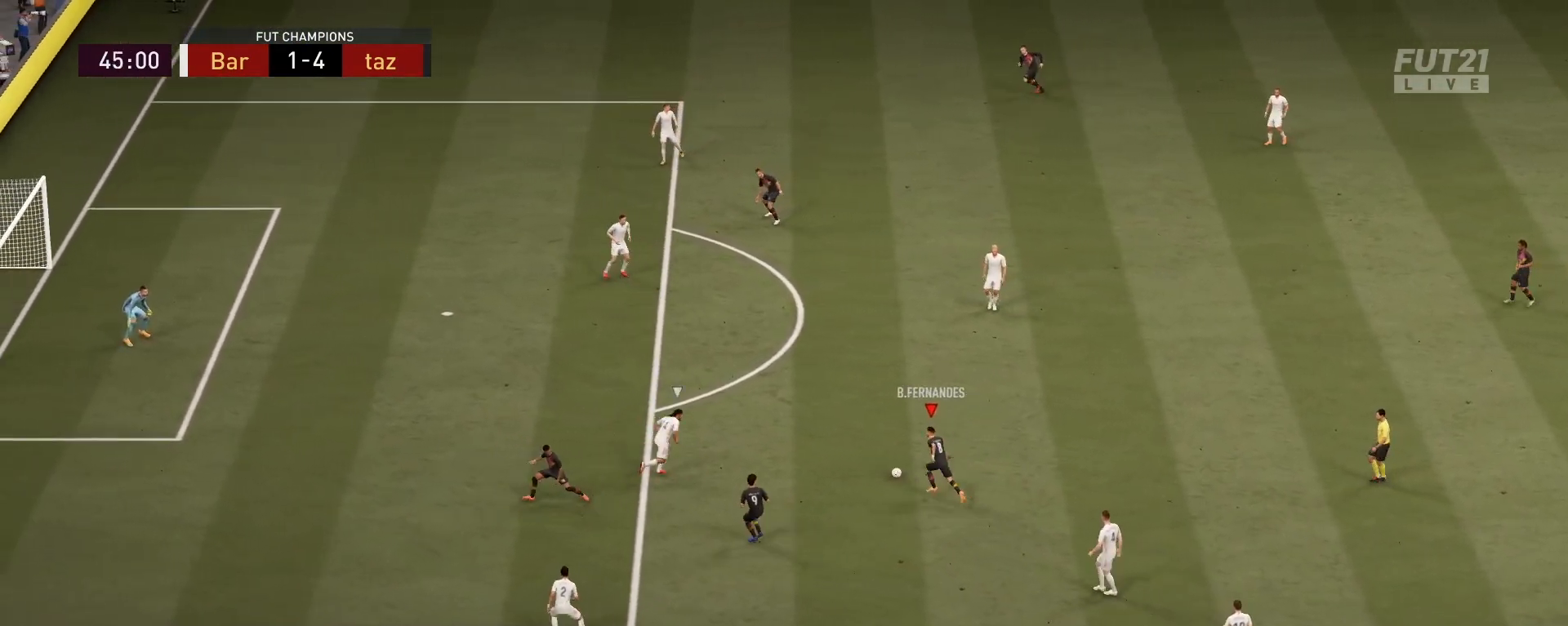
{"buttons": [], "left_stick": "down", "right_stick": "center", "events": [[384, "right_stick", "center"], [417, "left_stick", "down"]]}
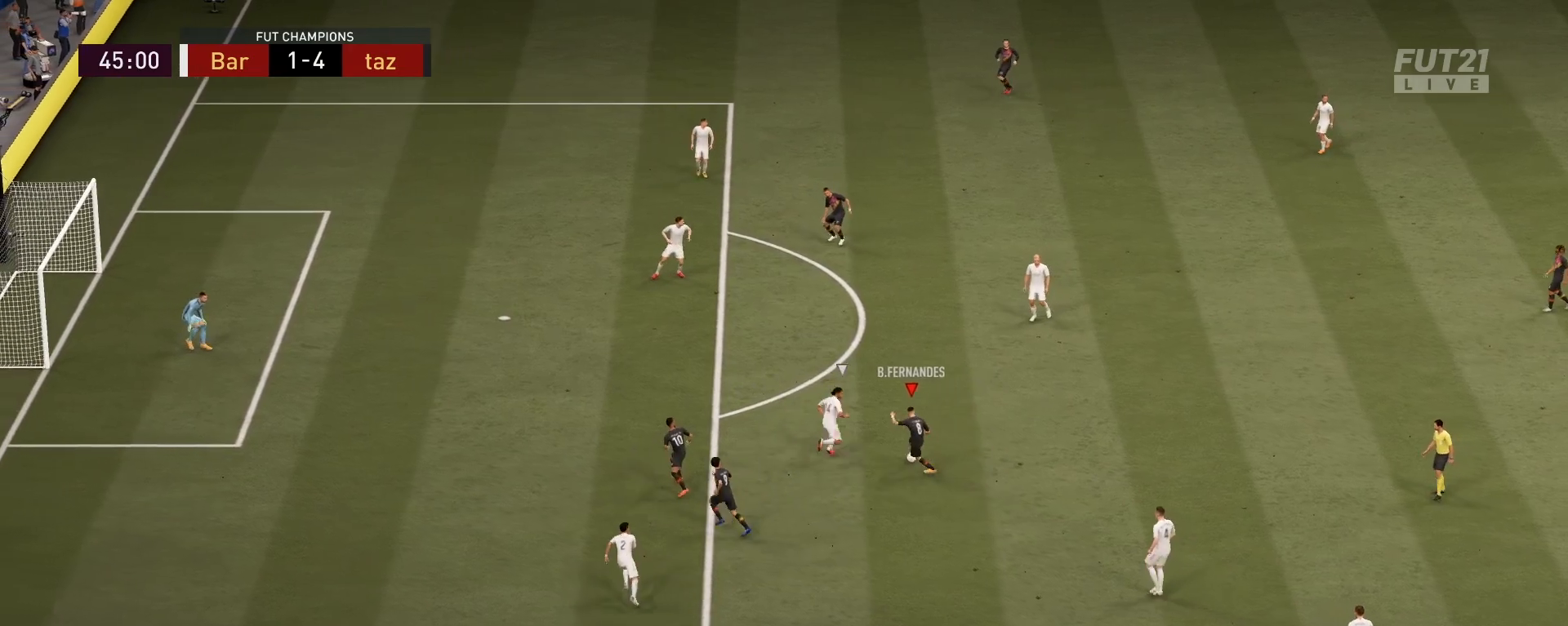
{"buttons": ["CROSS"], "left_stick": "up-left", "right_stick": "center", "events": [[200, "left_stick", "down-left"], [367, "left_stick", "left"], [467, "left_stick", "up-left"], [483, "CROSS", "down"]]}
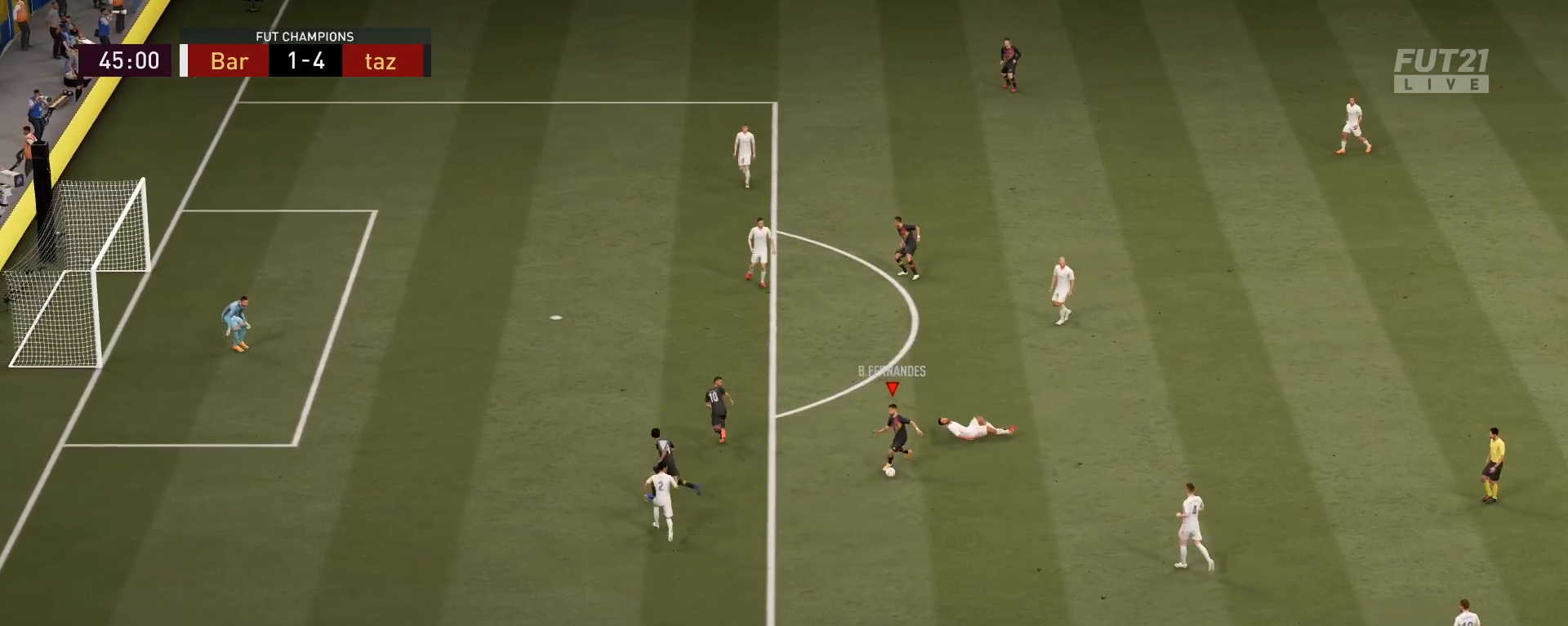
{"buttons": [], "left_stick": "up-left", "right_stick": "center", "events": [[84, "CROSS", "up"]]}
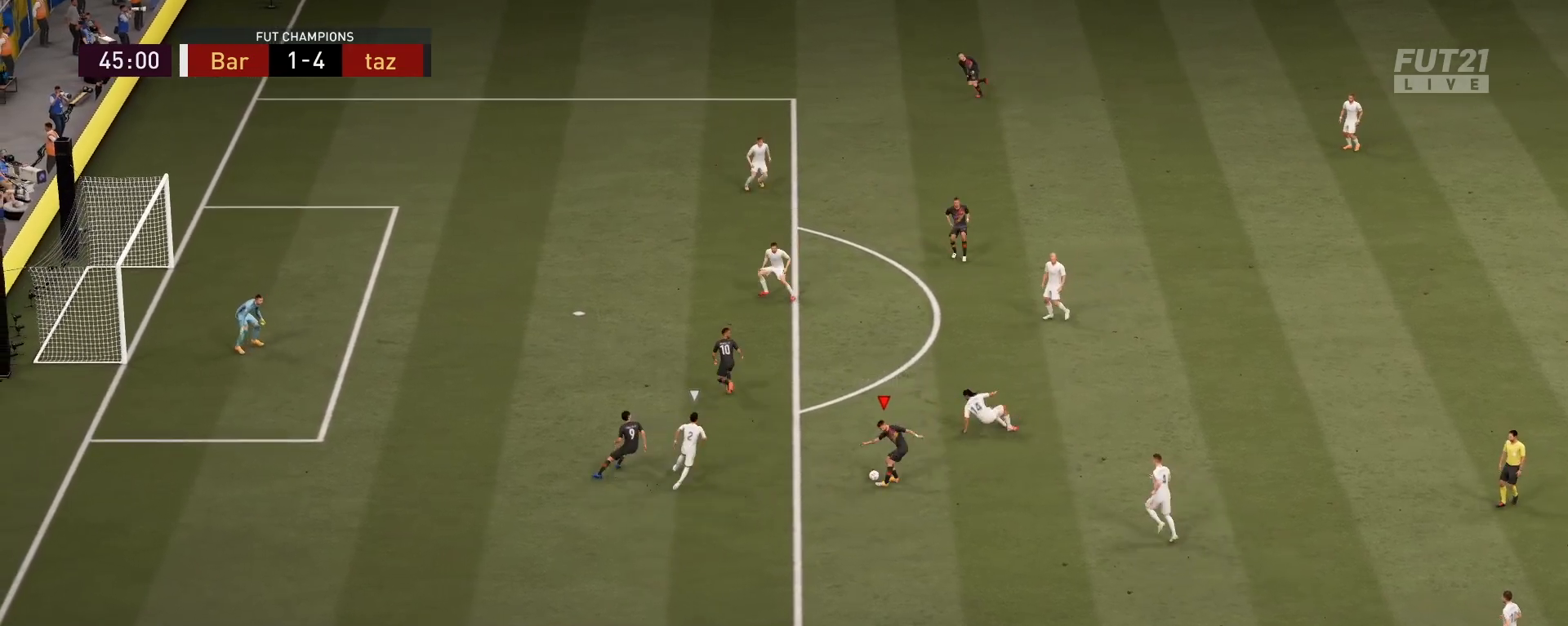
{"buttons": [], "left_stick": "down-left", "right_stick": "center", "events": [[166, "left_stick", "left"], [283, "left_stick", "down-left"]]}